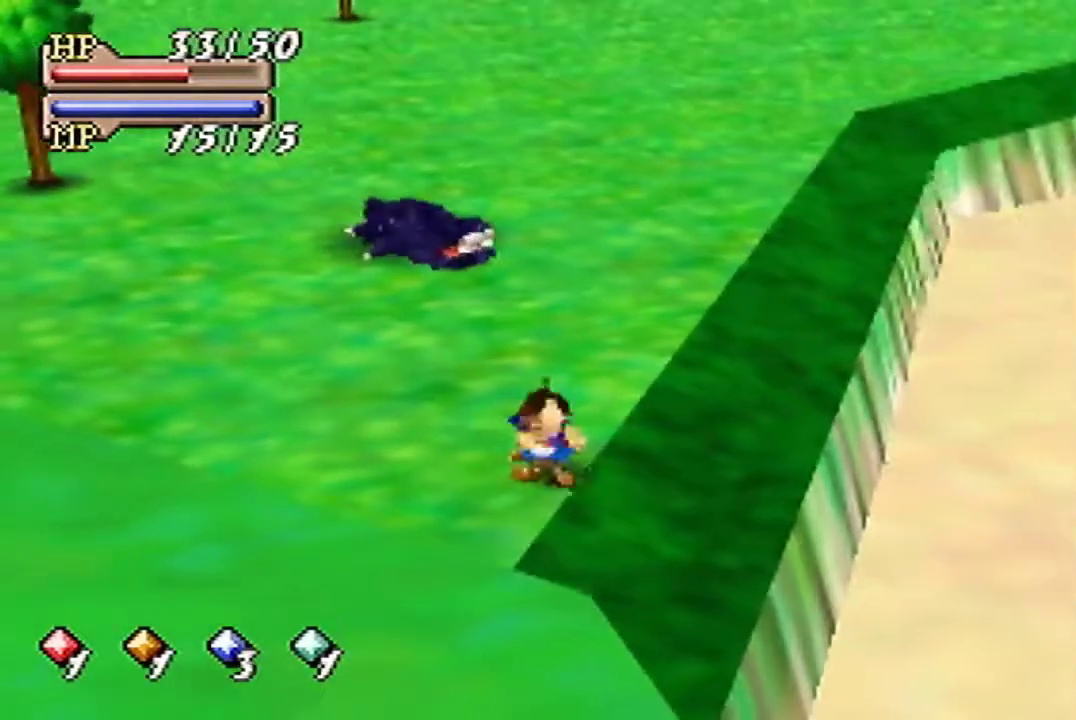
Gameplay with a controller (Nintendo layout); each line is a JSON object with the inputs held at the frame after it (dt_ms = milliseconds from this image to that frame). "events" lists button and stick changes between this image and that frame as [ms after this image, input, new state], when the widget could be followed in between. Not read: L3 R3.
{"dt_ms": 500, "buttons": [], "left_stick": "center", "events": []}
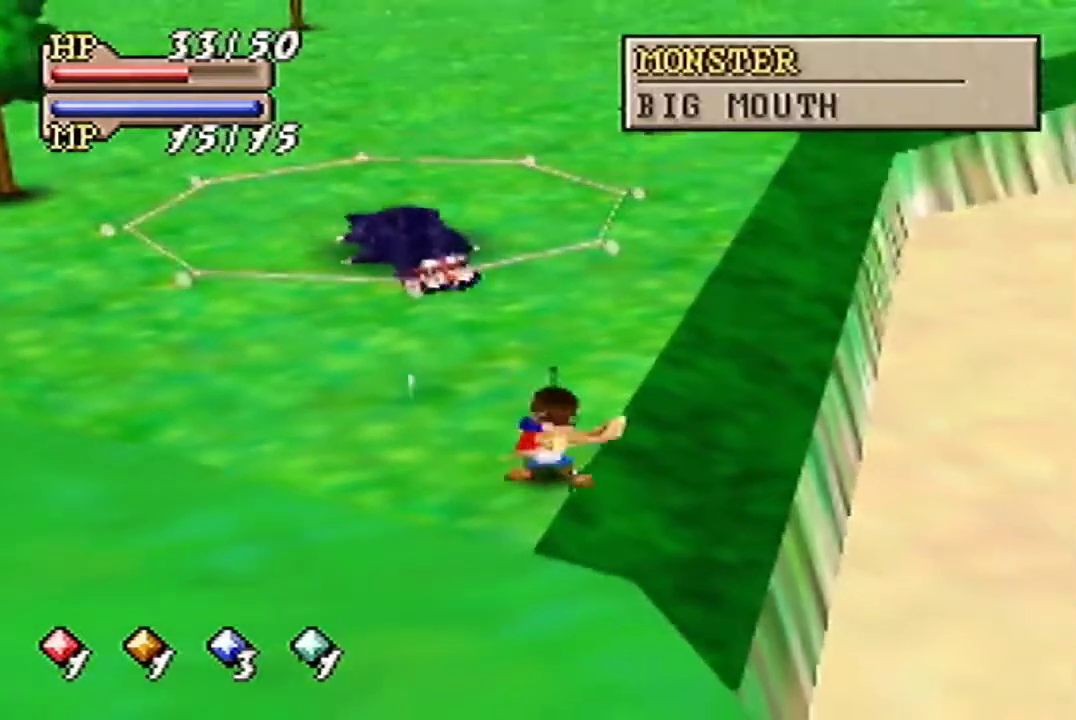
{"dt_ms": 500, "buttons": [], "left_stick": "center", "events": [[233, "B", "down"], [300, "B", "up"]]}
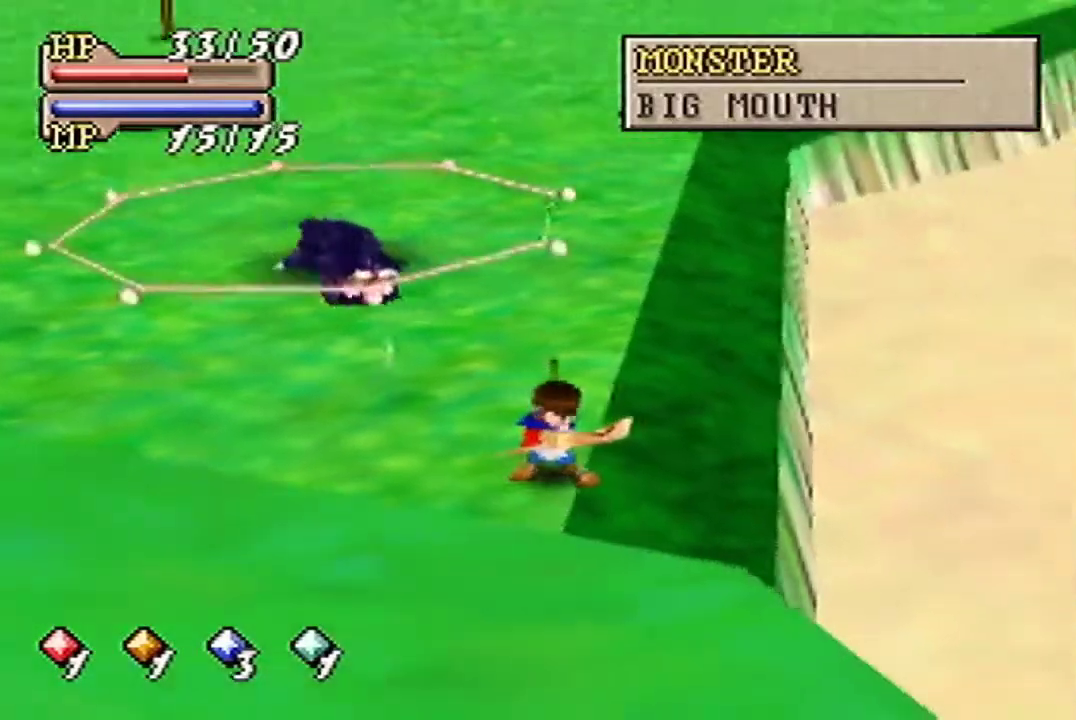
{"dt_ms": 500, "buttons": [], "left_stick": "down-left", "events": [[300, "left_stick", "down-left"]]}
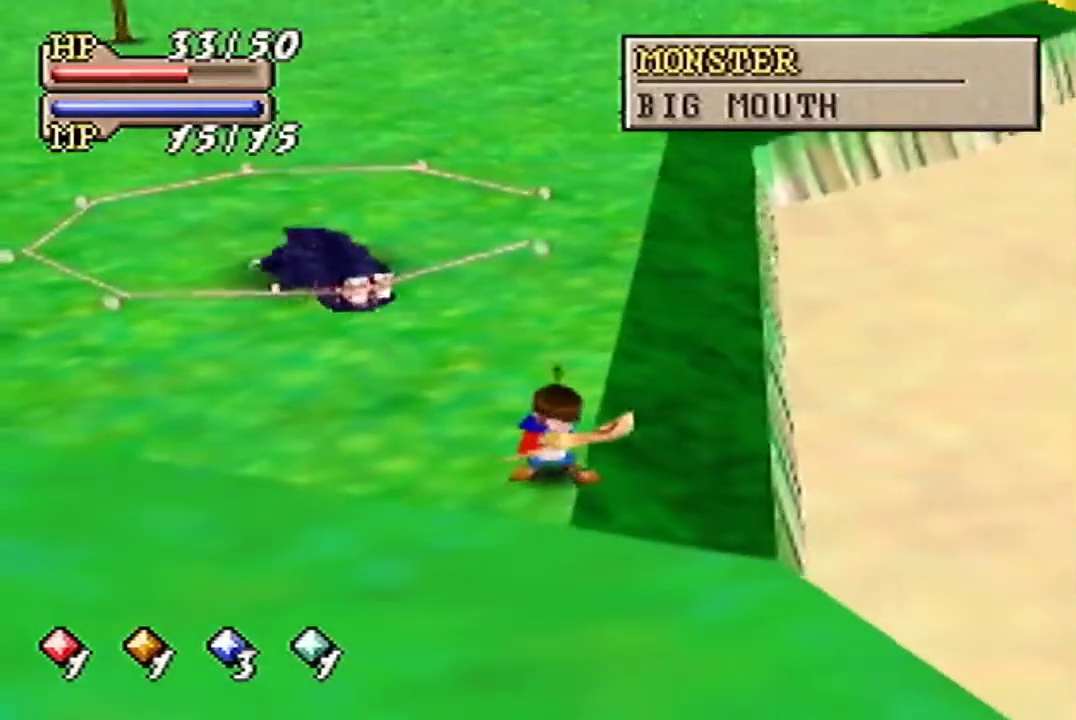
{"dt_ms": 500, "buttons": [], "left_stick": "center", "events": [[200, "left_stick", "center"]]}
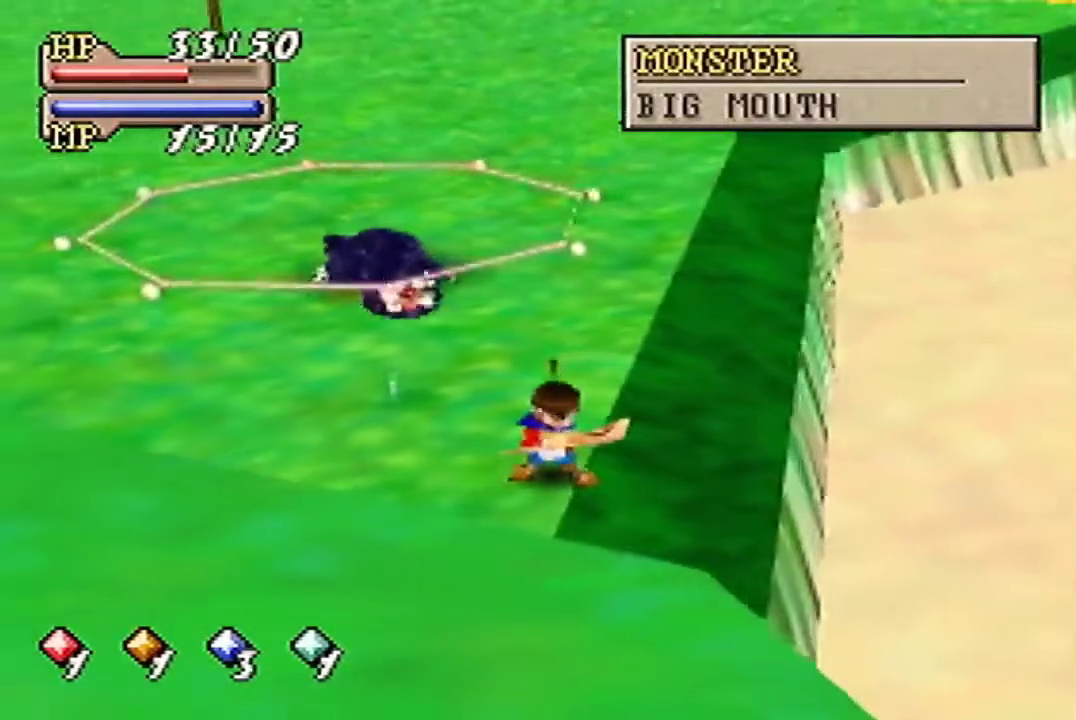
{"dt_ms": 500, "buttons": [], "left_stick": "center", "events": []}
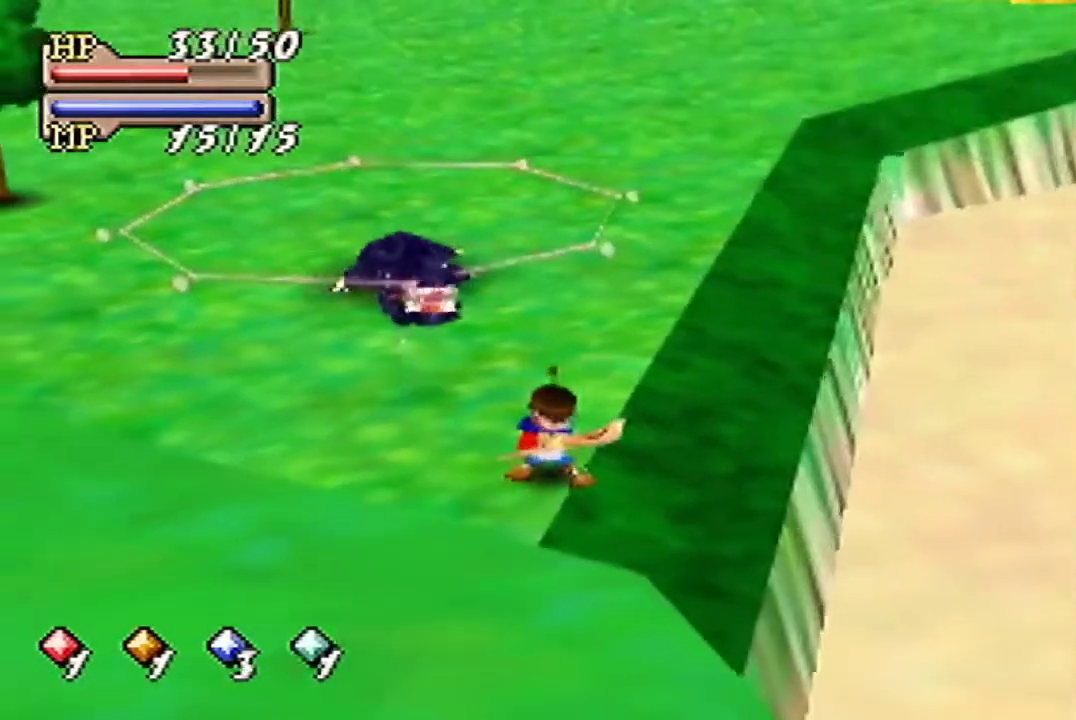
{"dt_ms": 500, "buttons": [], "left_stick": "center", "events": [[100, "left_stick", "down"], [267, "left_stick", "center"]]}
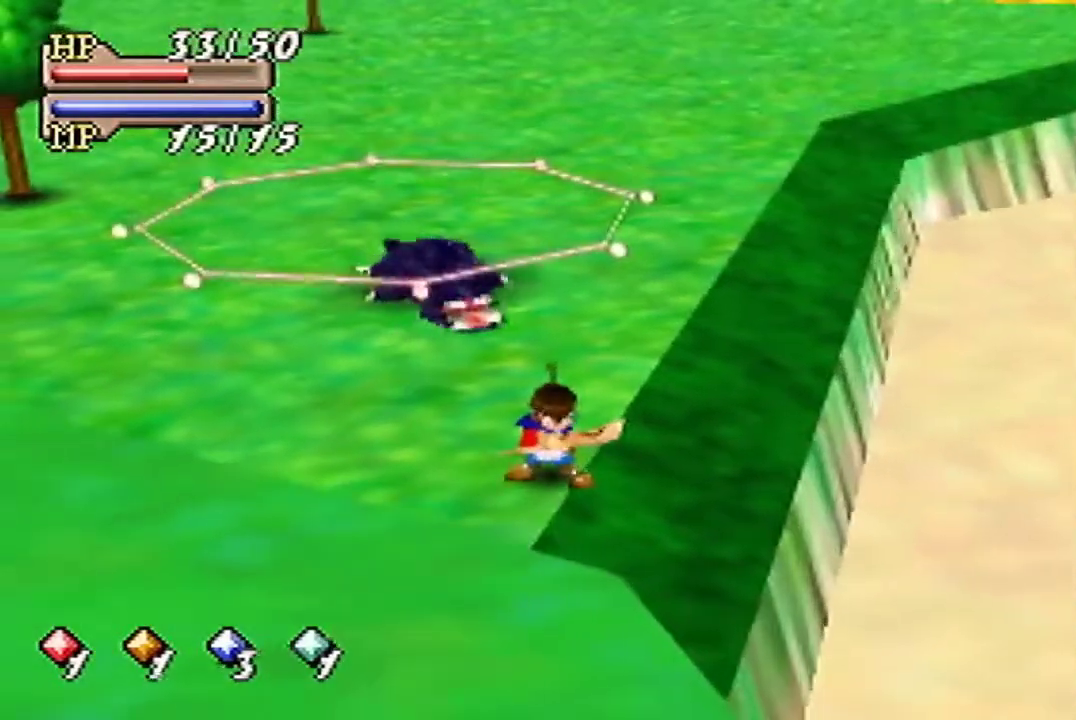
{"dt_ms": 500, "buttons": [], "left_stick": "down", "events": [[367, "left_stick", "down"]]}
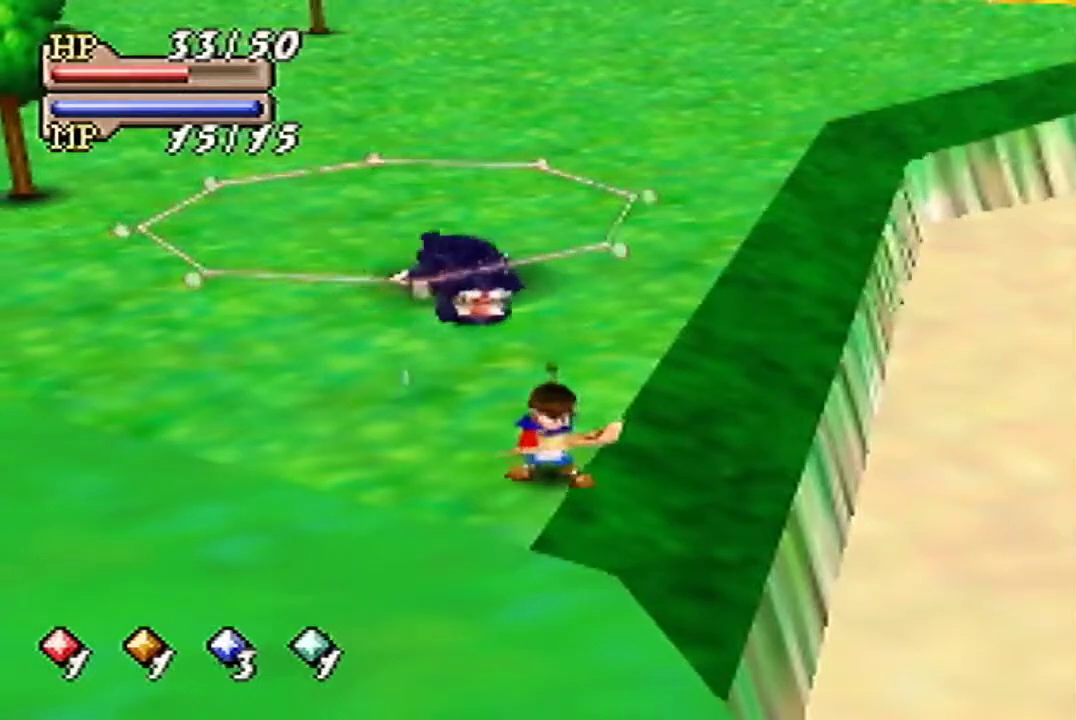
{"dt_ms": 500, "buttons": [], "left_stick": "down", "events": []}
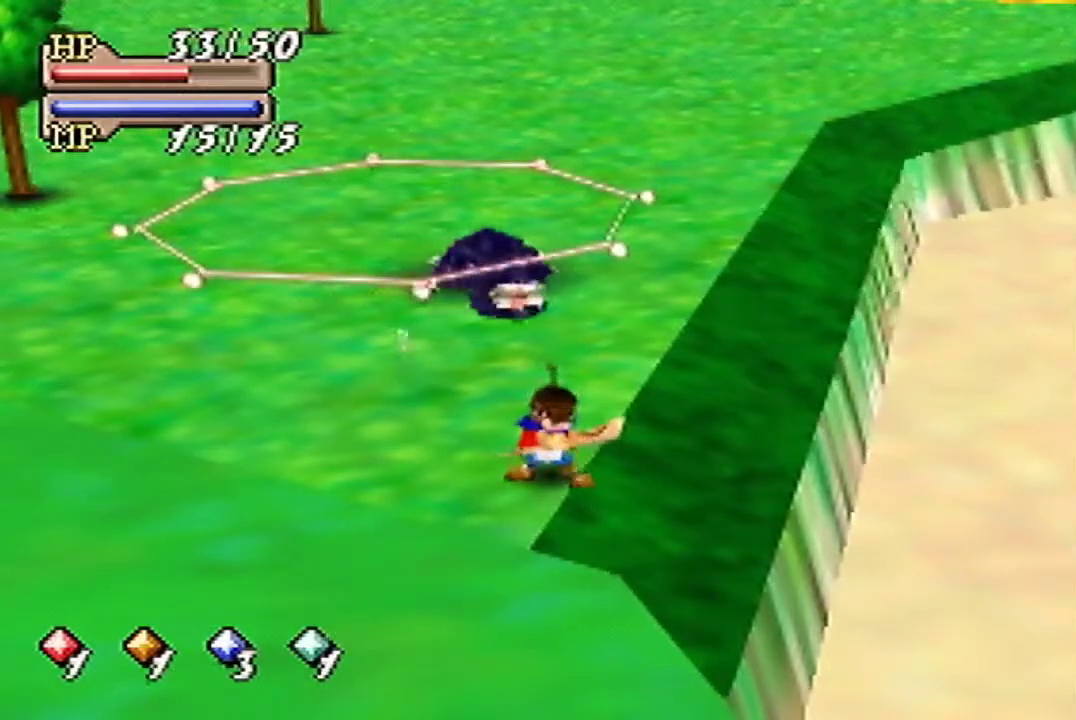
{"dt_ms": 1000, "buttons": [], "left_stick": "up-left", "events": [[367, "left_stick", "center"], [900, "left_stick", "up-left"]]}
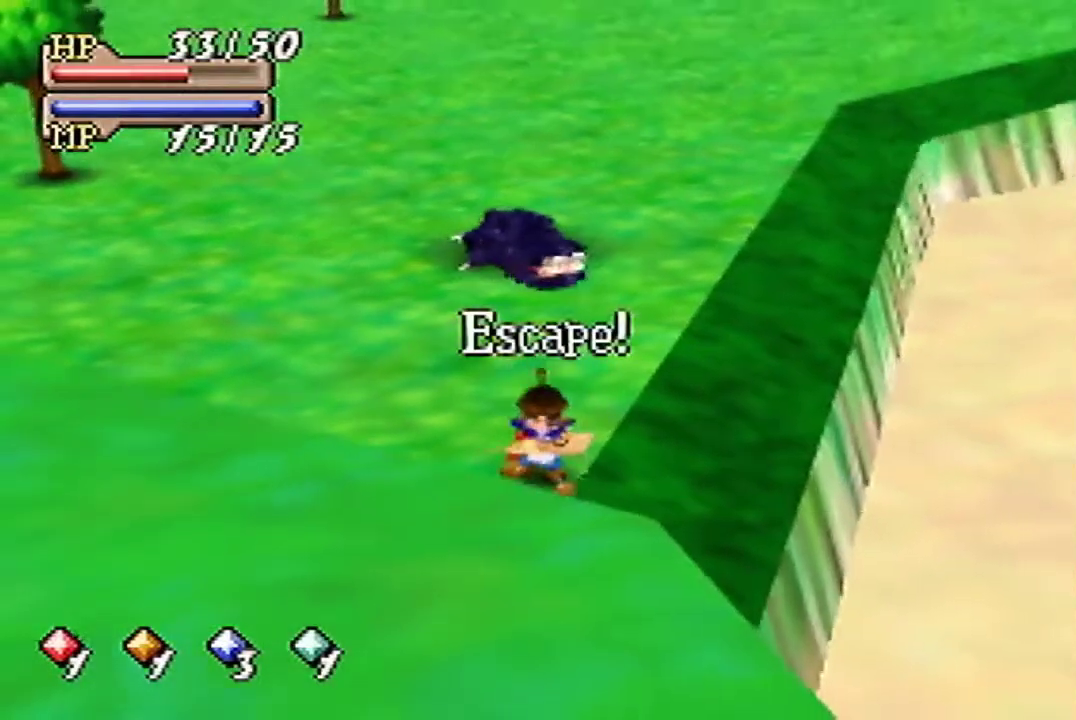
{"dt_ms": 500, "buttons": [], "left_stick": "up", "events": [[333, "left_stick", "center"], [467, "left_stick", "up"]]}
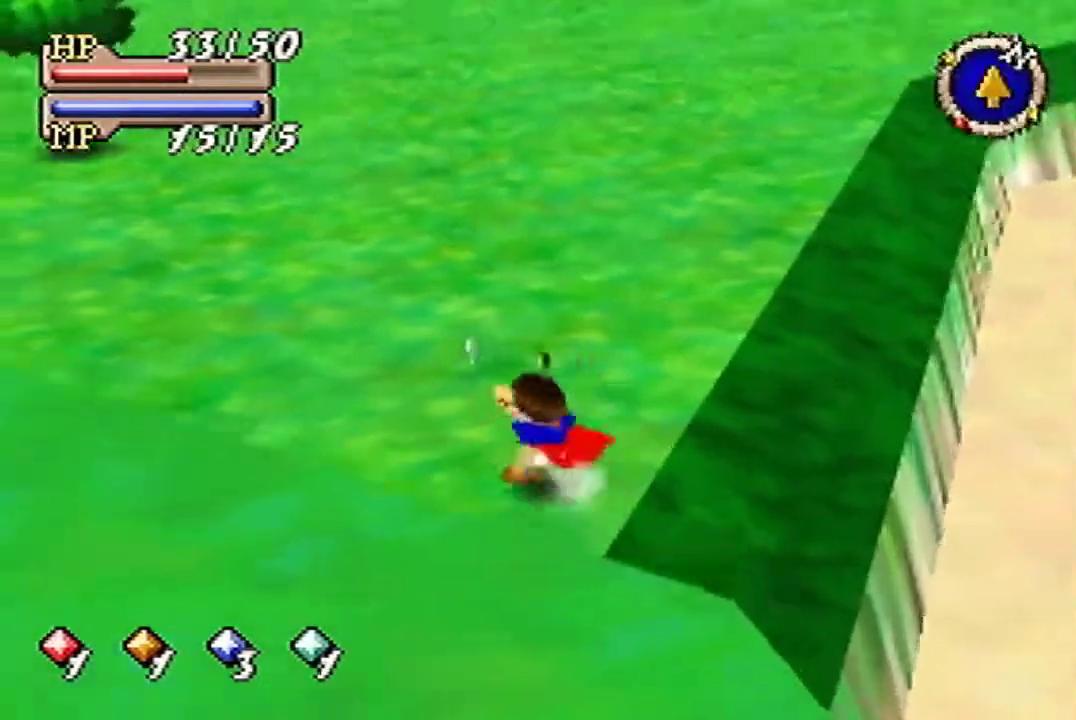
{"dt_ms": 500, "buttons": ["B"], "left_stick": "up-left", "events": [[167, "A", "down"], [167, "C_DOWN", "down"], [267, "A", "up"], [267, "C_DOWN", "up"], [267, "left_stick", "up-left"], [433, "B", "down"]]}
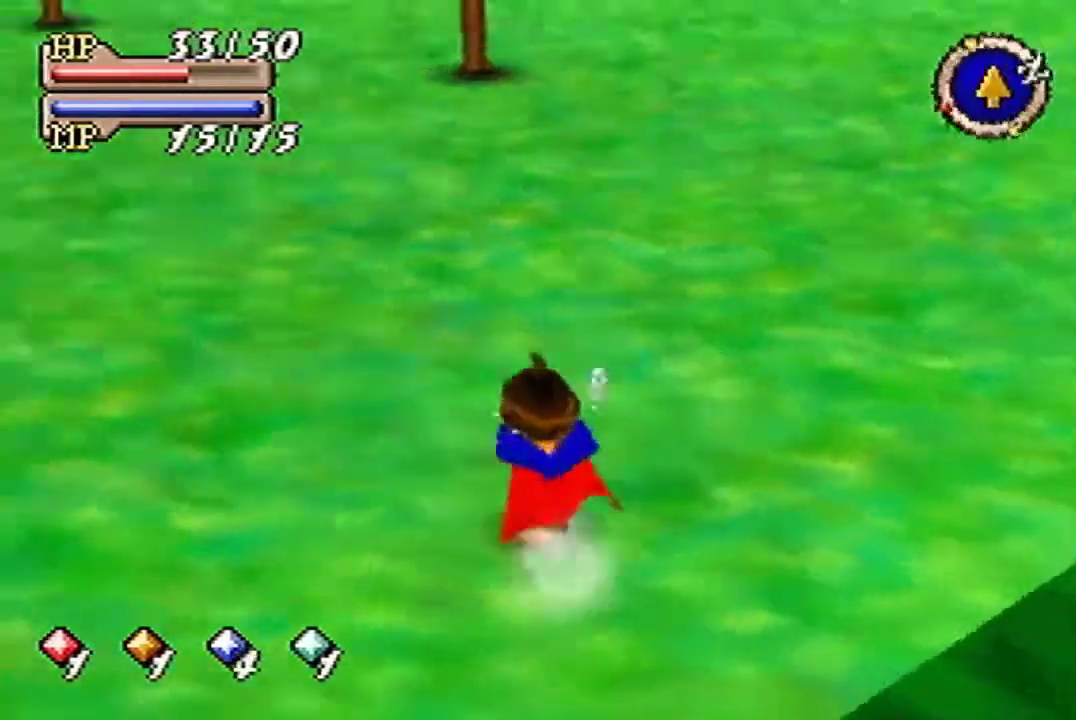
{"dt_ms": 500, "buttons": ["B"], "left_stick": "up", "events": [[33, "left_stick", "up"], [133, "left_stick", "up-right"], [433, "left_stick", "up"]]}
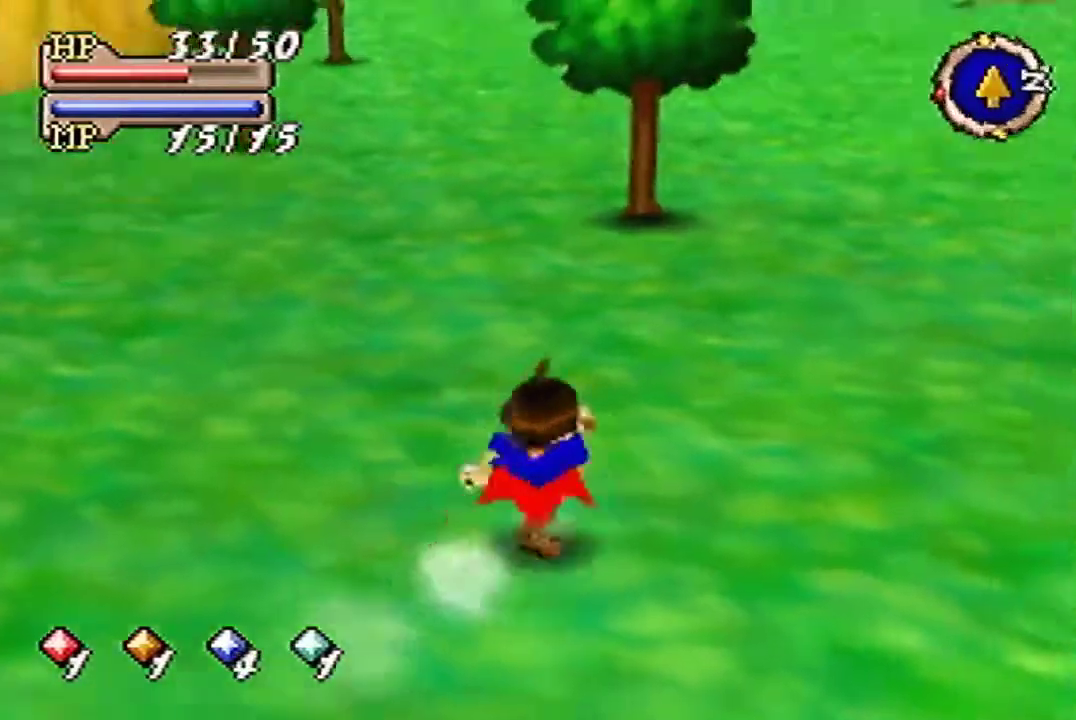
{"dt_ms": 500, "buttons": [], "left_stick": "up", "events": [[33, "B", "up"], [233, "B", "down"], [400, "B", "up"]]}
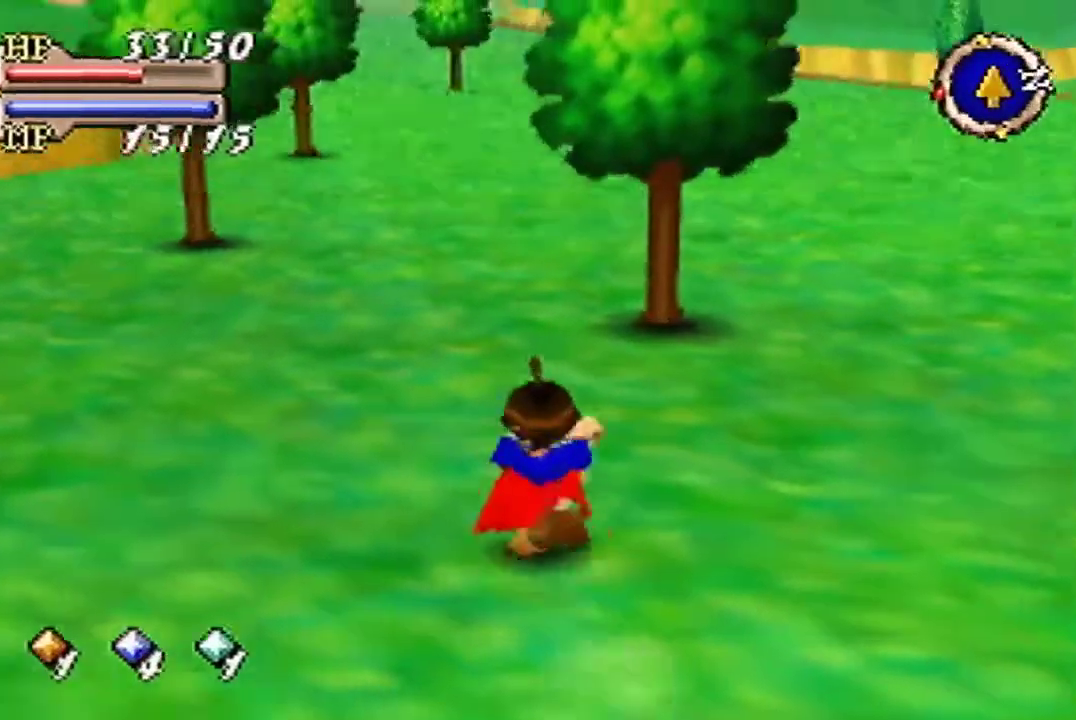
{"dt_ms": 500, "buttons": [], "left_stick": "up", "events": []}
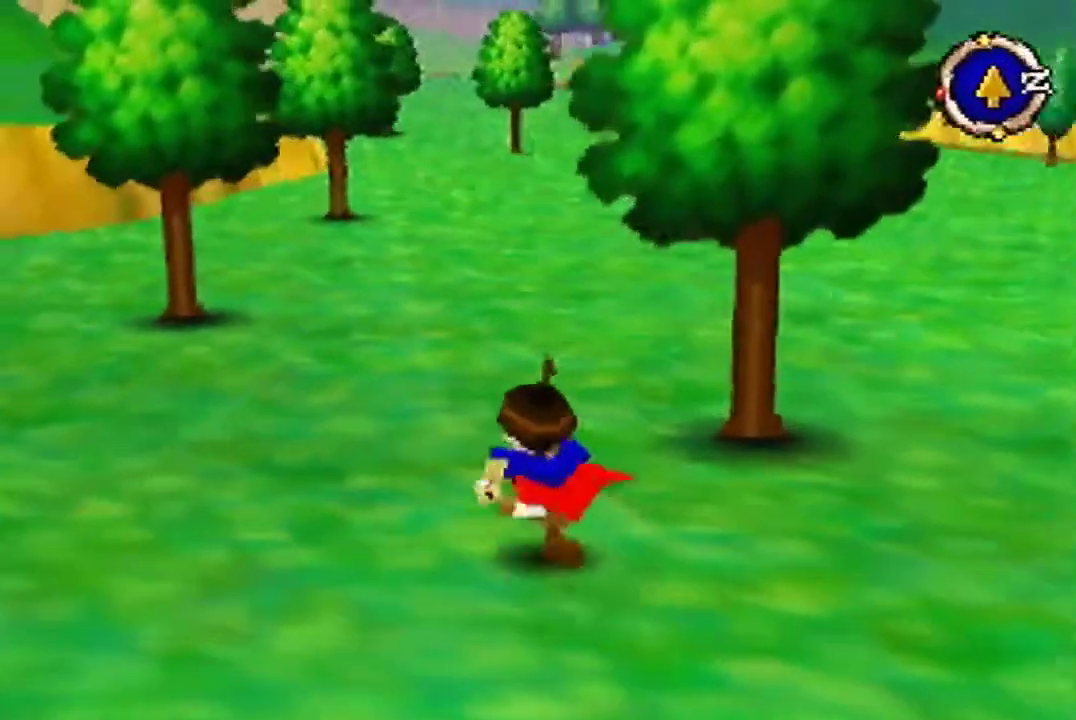
{"dt_ms": 500, "buttons": [], "left_stick": "up", "events": []}
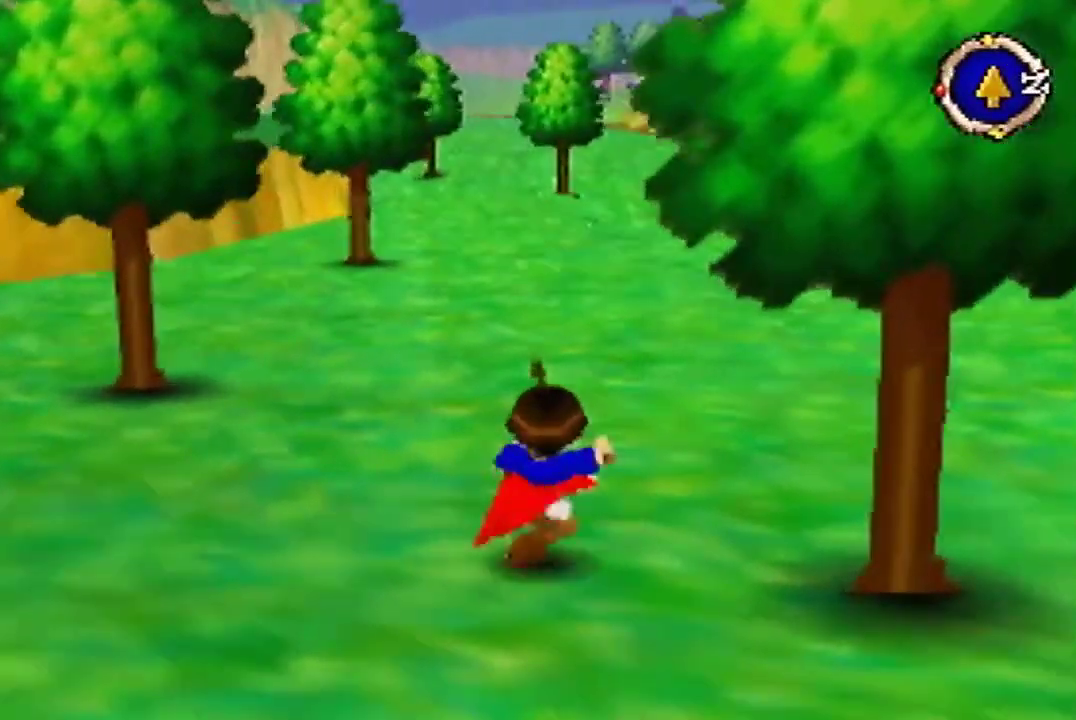
{"dt_ms": 500, "buttons": [], "left_stick": "up", "events": []}
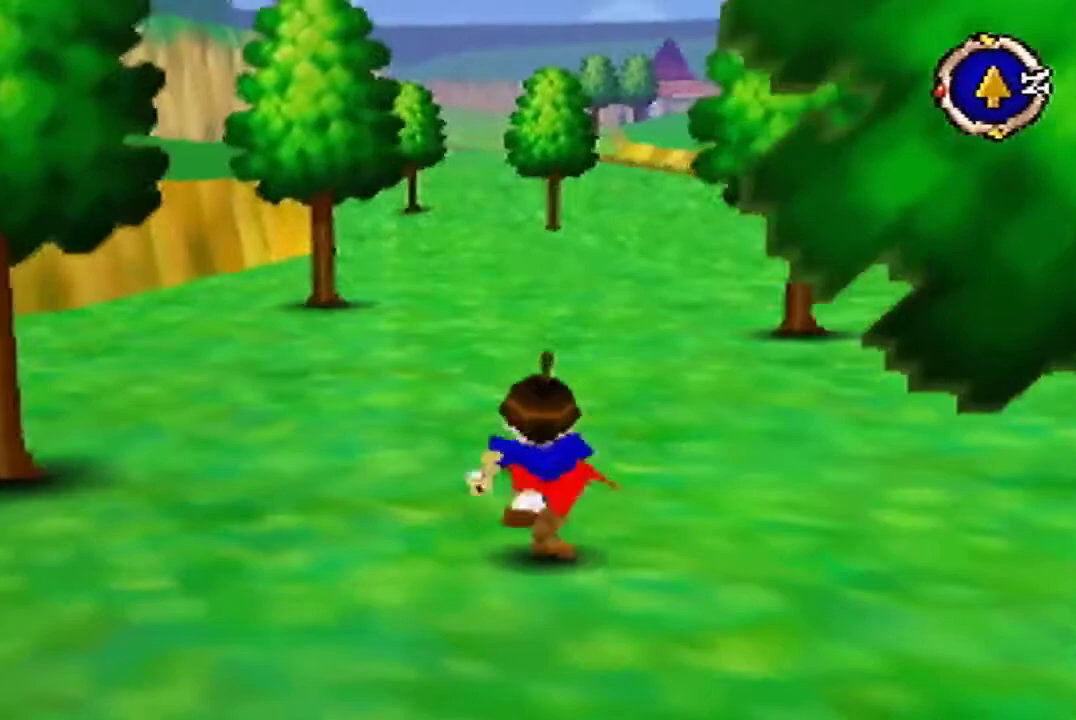
{"dt_ms": 500, "buttons": [], "left_stick": "up", "events": []}
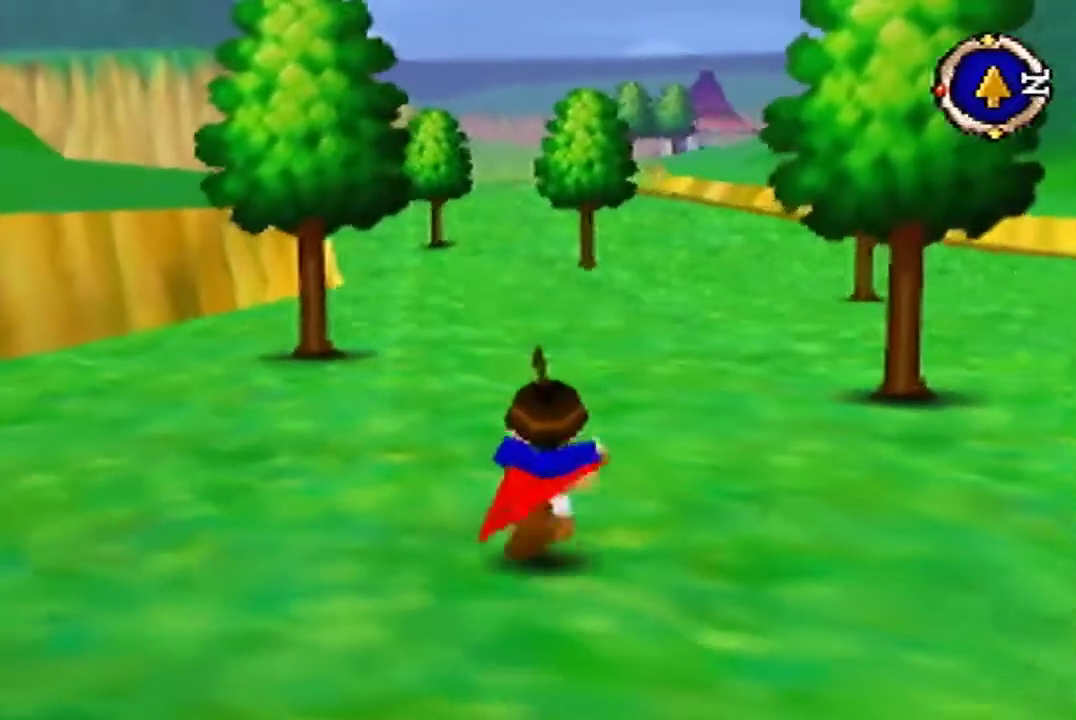
{"dt_ms": 500, "buttons": [], "left_stick": "up", "events": []}
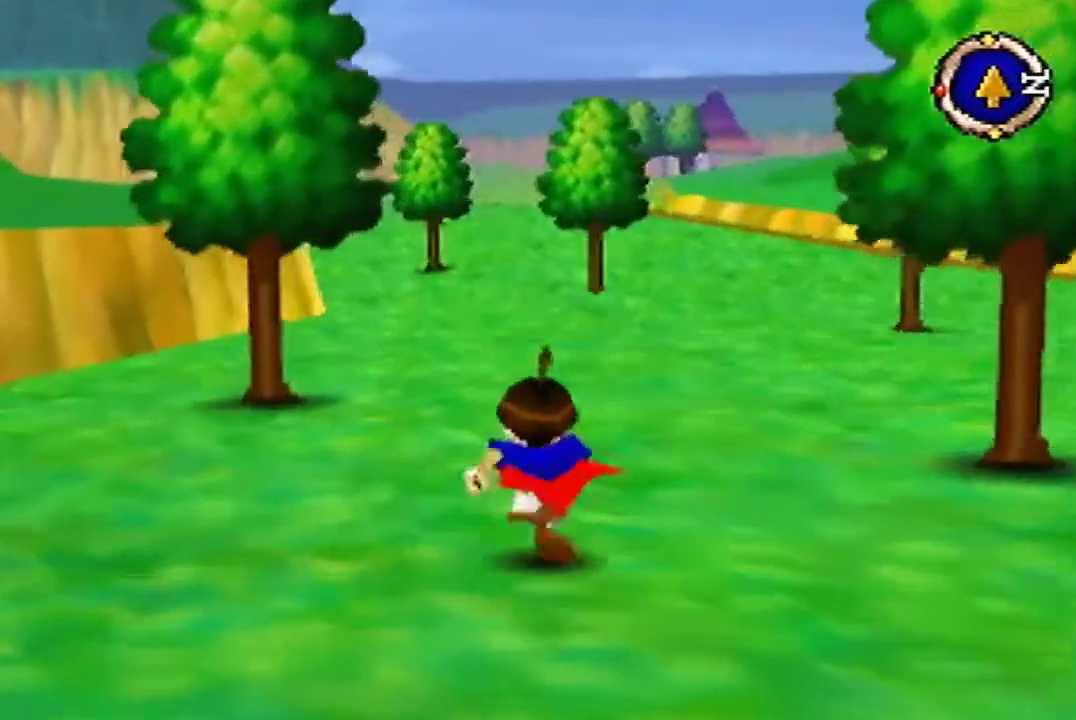
{"dt_ms": 500, "buttons": [], "left_stick": "up", "events": []}
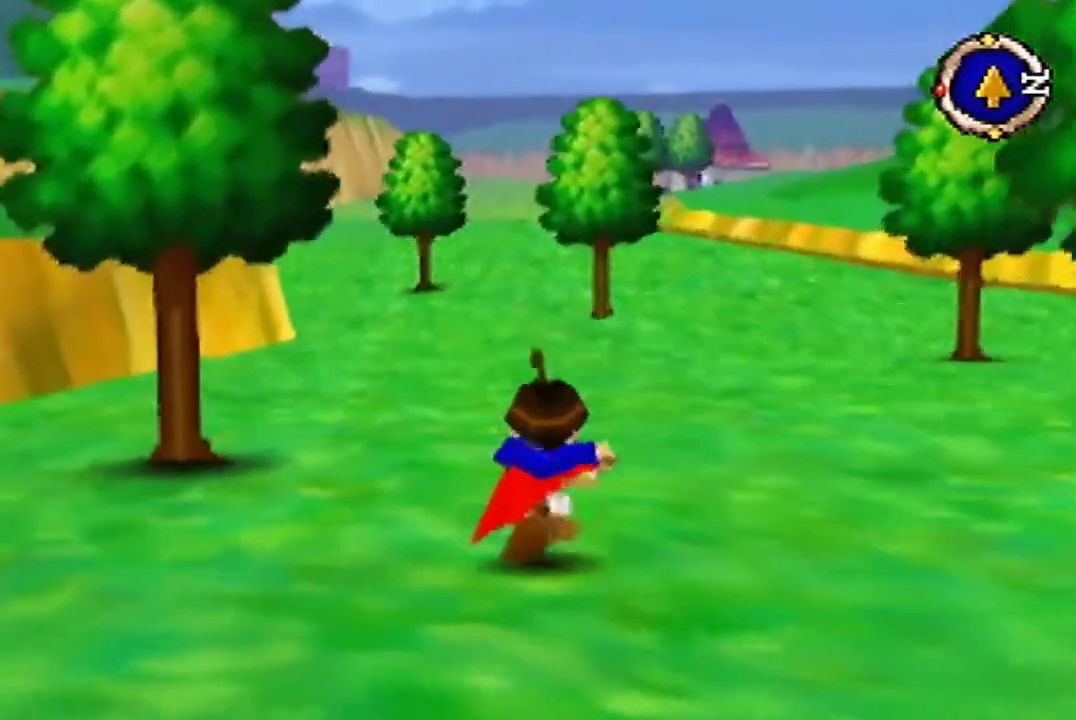
{"dt_ms": 500, "buttons": [], "left_stick": "up", "events": []}
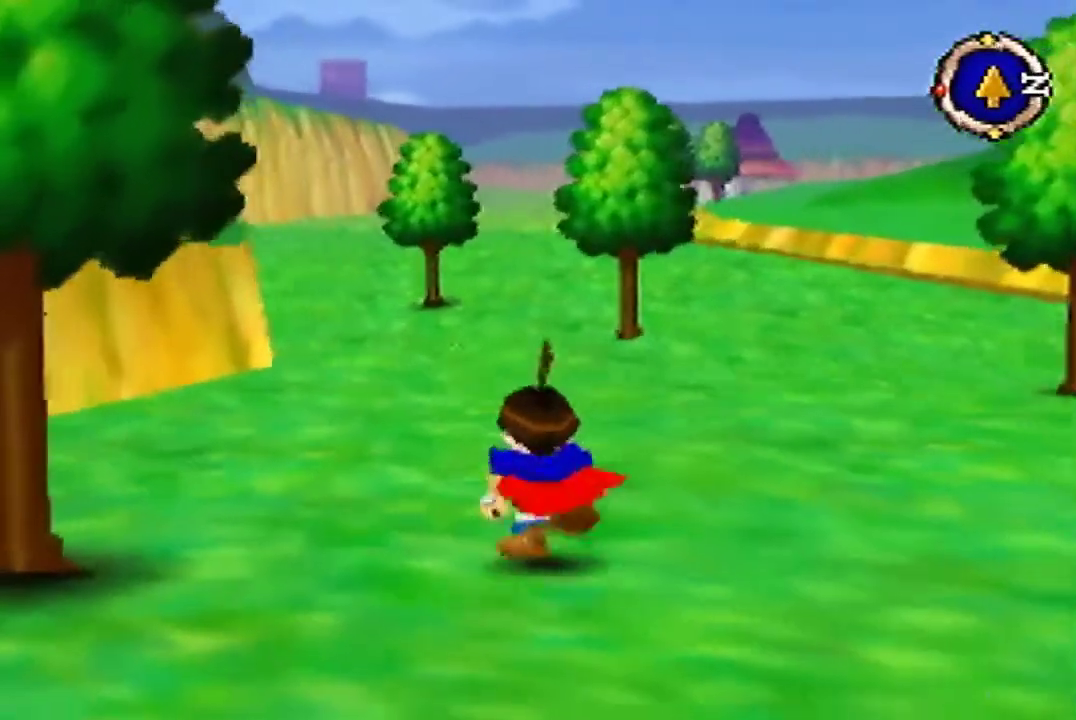
{"dt_ms": 500, "buttons": [], "left_stick": "up", "events": []}
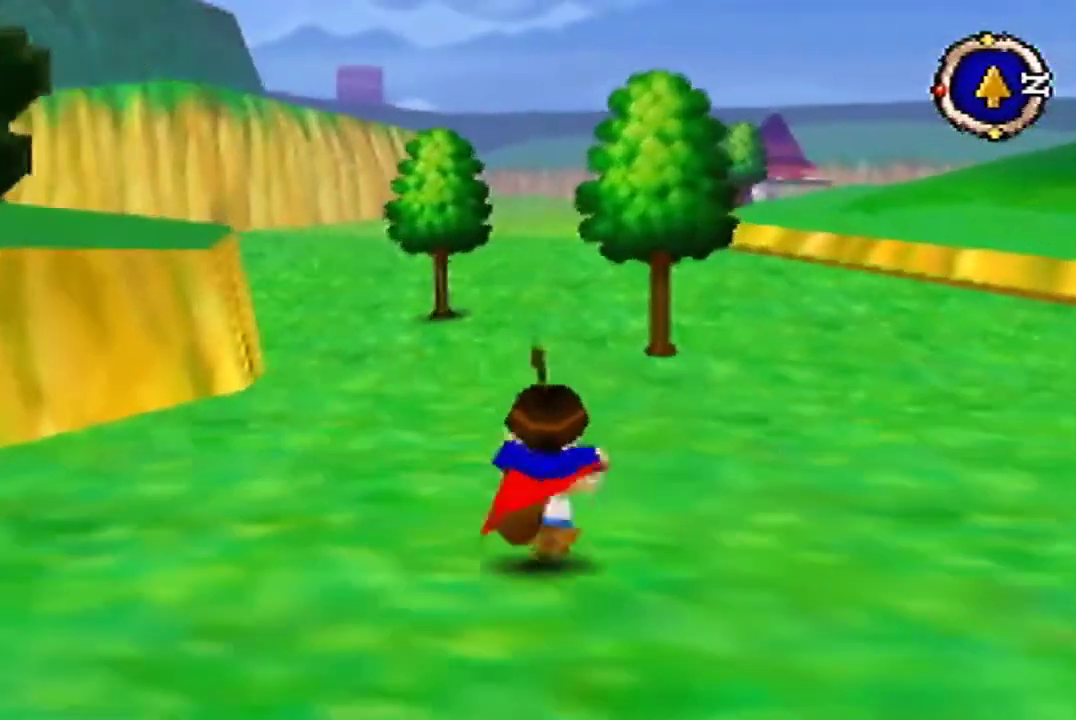
{"dt_ms": 500, "buttons": [], "left_stick": "up", "events": []}
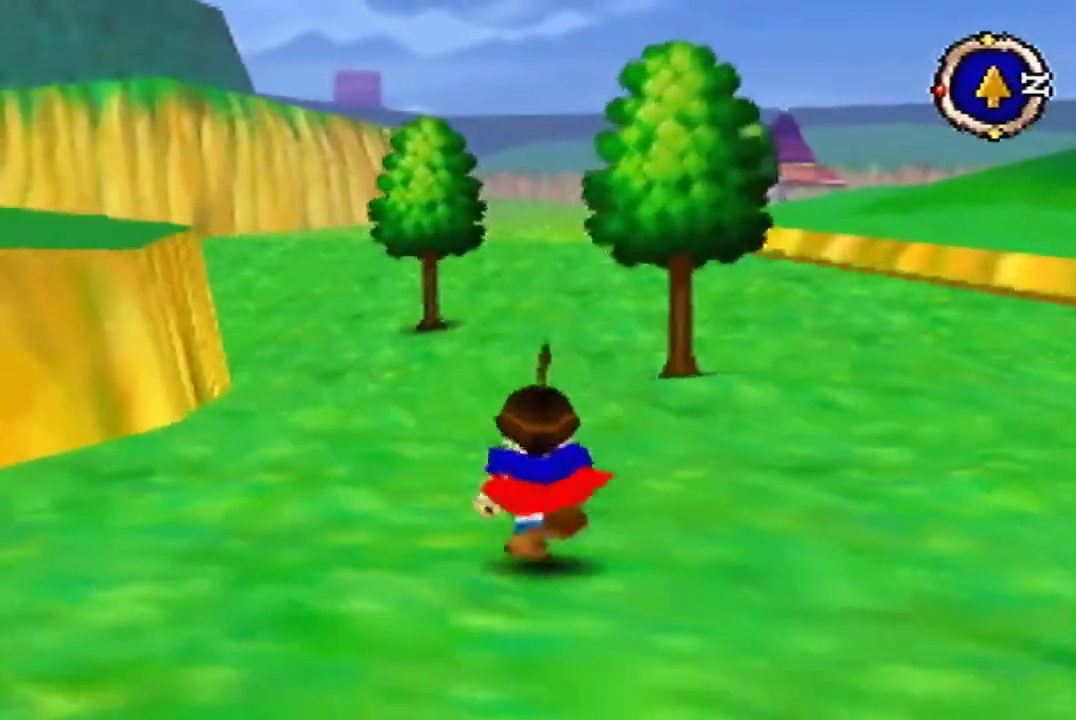
{"dt_ms": 500, "buttons": [], "left_stick": "up", "events": []}
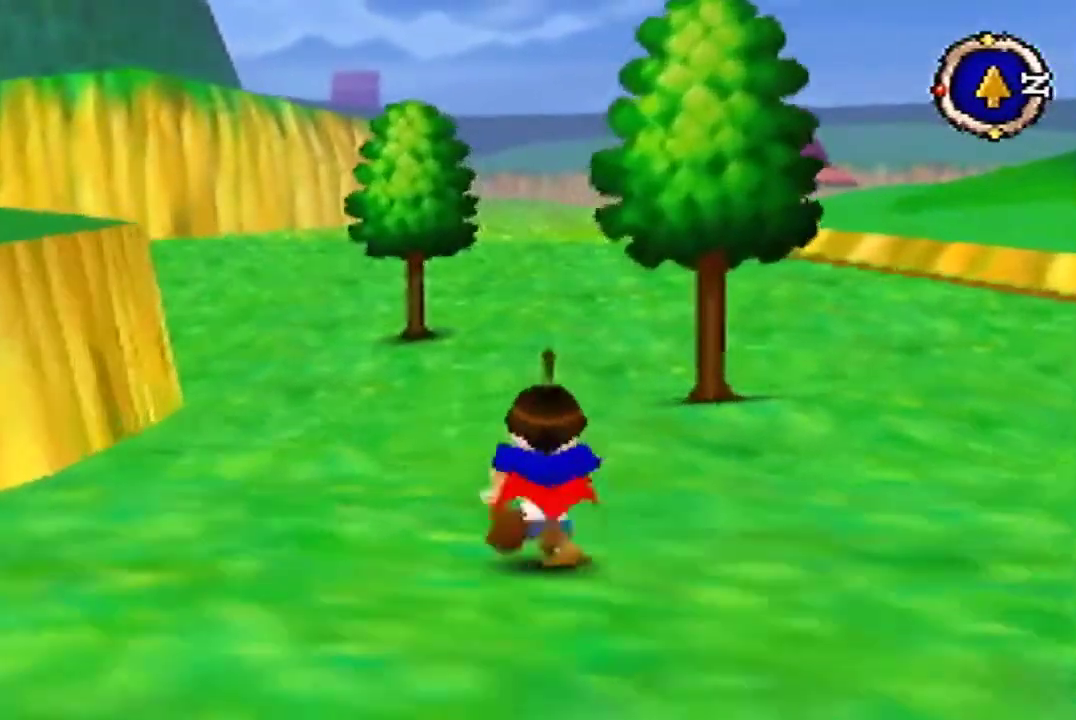
{"dt_ms": 500, "buttons": [], "left_stick": "up", "events": []}